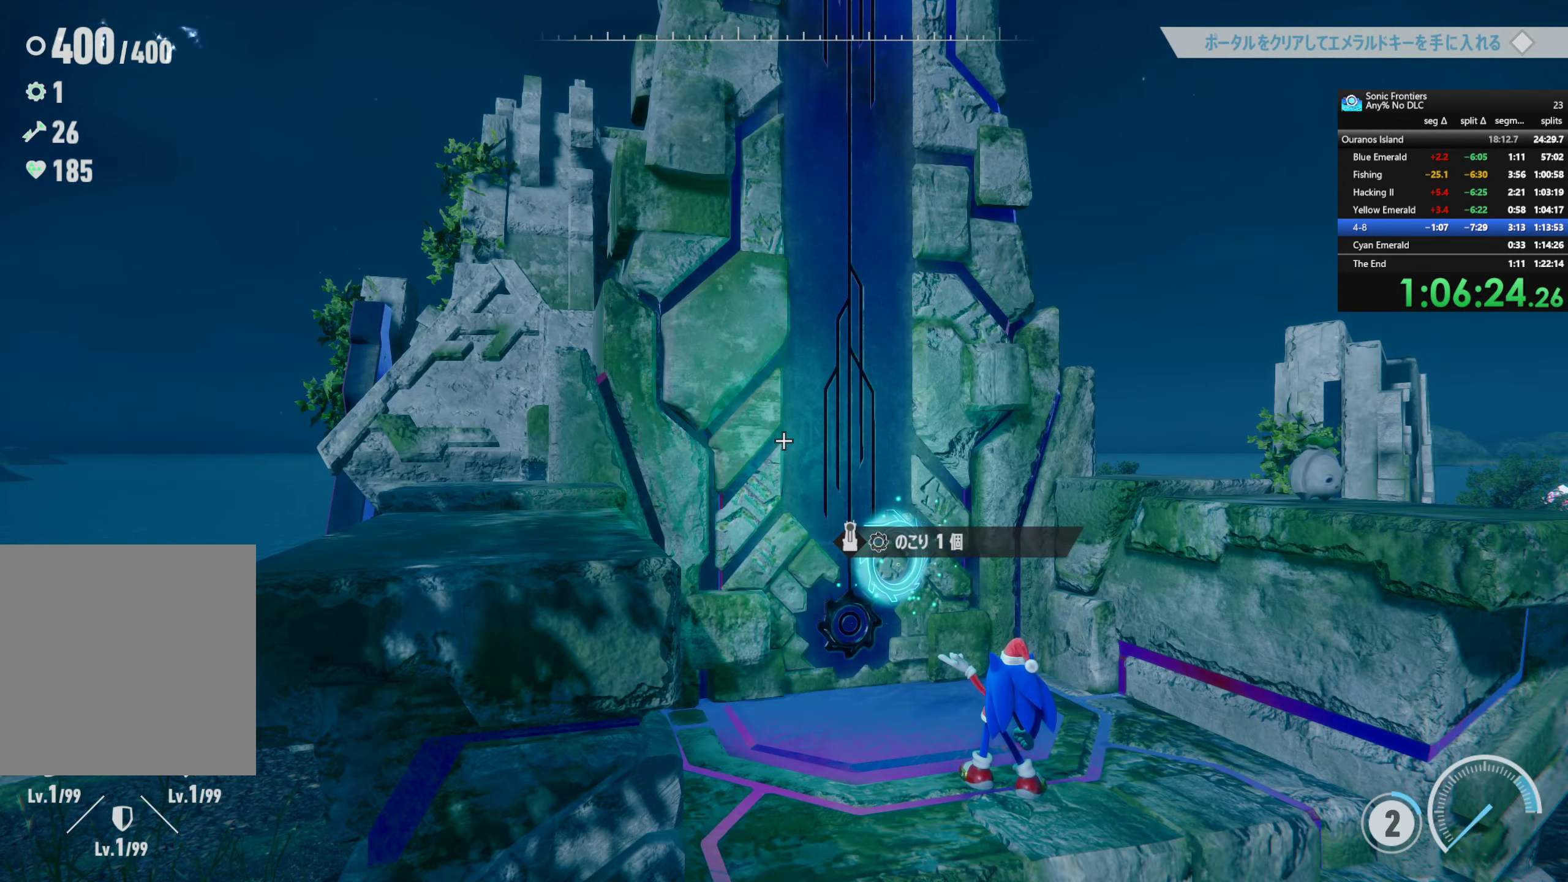
Gameplay with a controller (PlayStation layout); each line is a JSON object with the inputs held at the frame after it (dt_ms = milliseconds from this image to that frame). "events" lists button and stick changes between this image and that frame as [ms after this image, input, new state], when the widget could be followed in between.
{"dt_ms": 500, "buttons": ["CROSS"], "left_stick": "center", "right_stick": "center", "events": []}
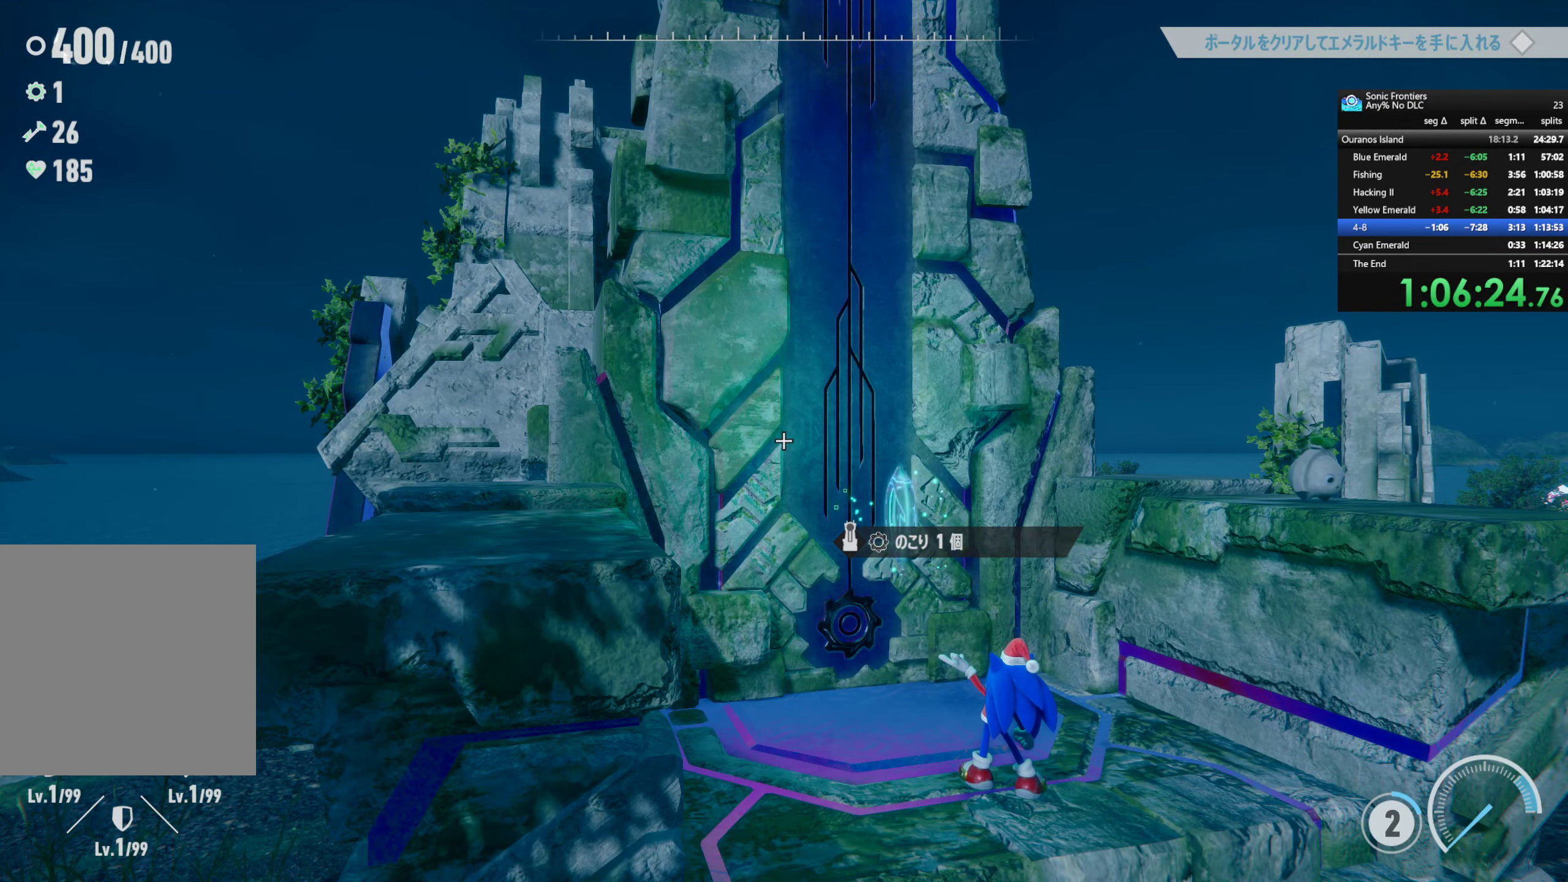
{"dt_ms": 500, "buttons": ["CROSS"], "left_stick": "center", "right_stick": "center", "events": []}
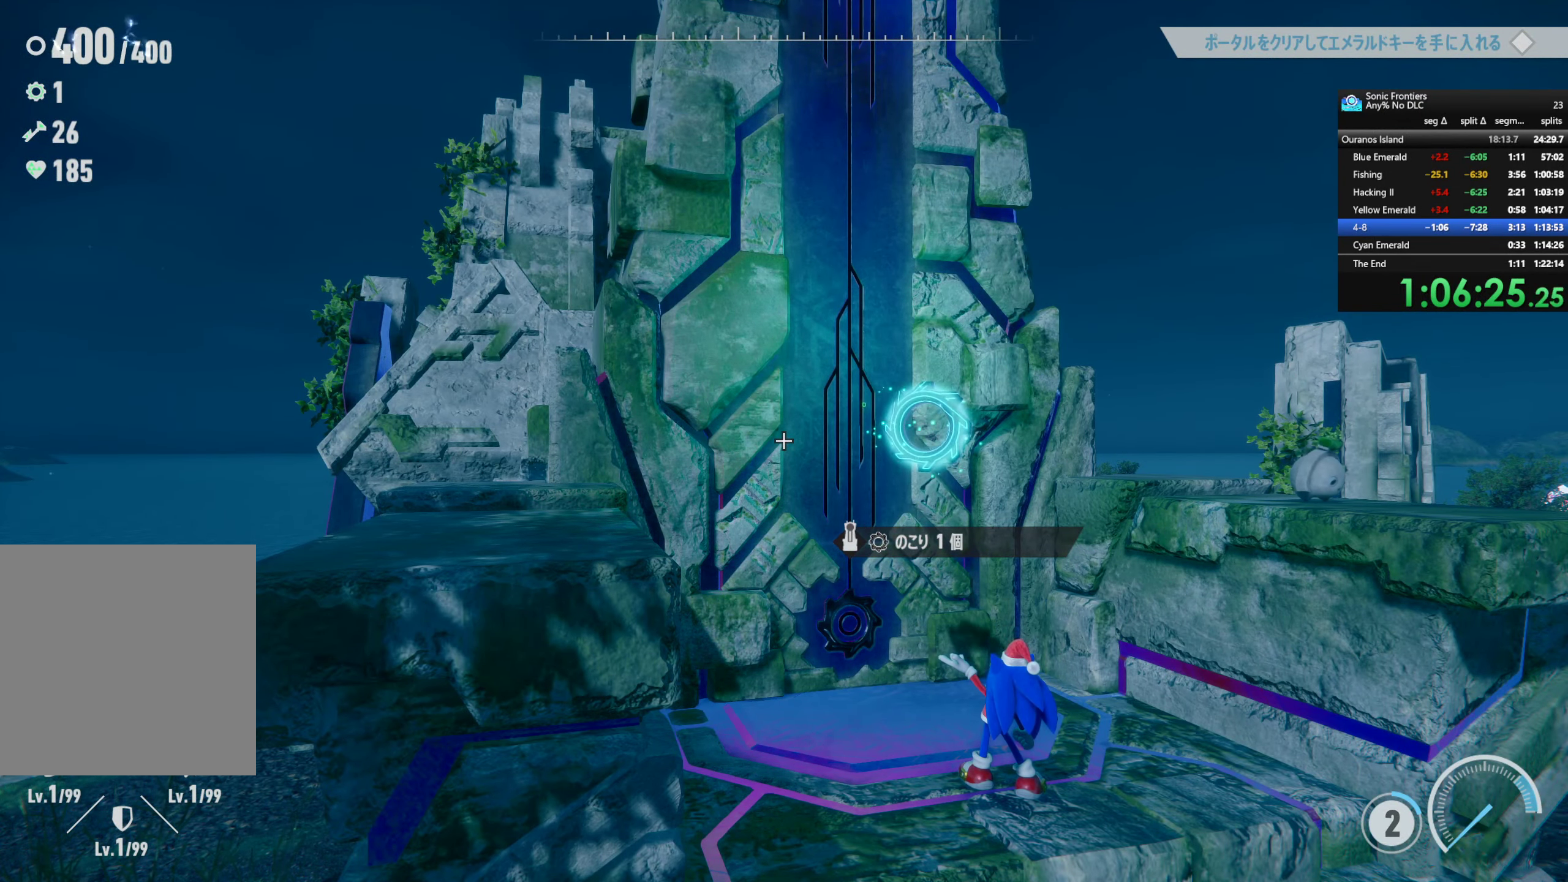
{"dt_ms": 500, "buttons": ["CROSS"], "left_stick": "center", "right_stick": "center", "events": []}
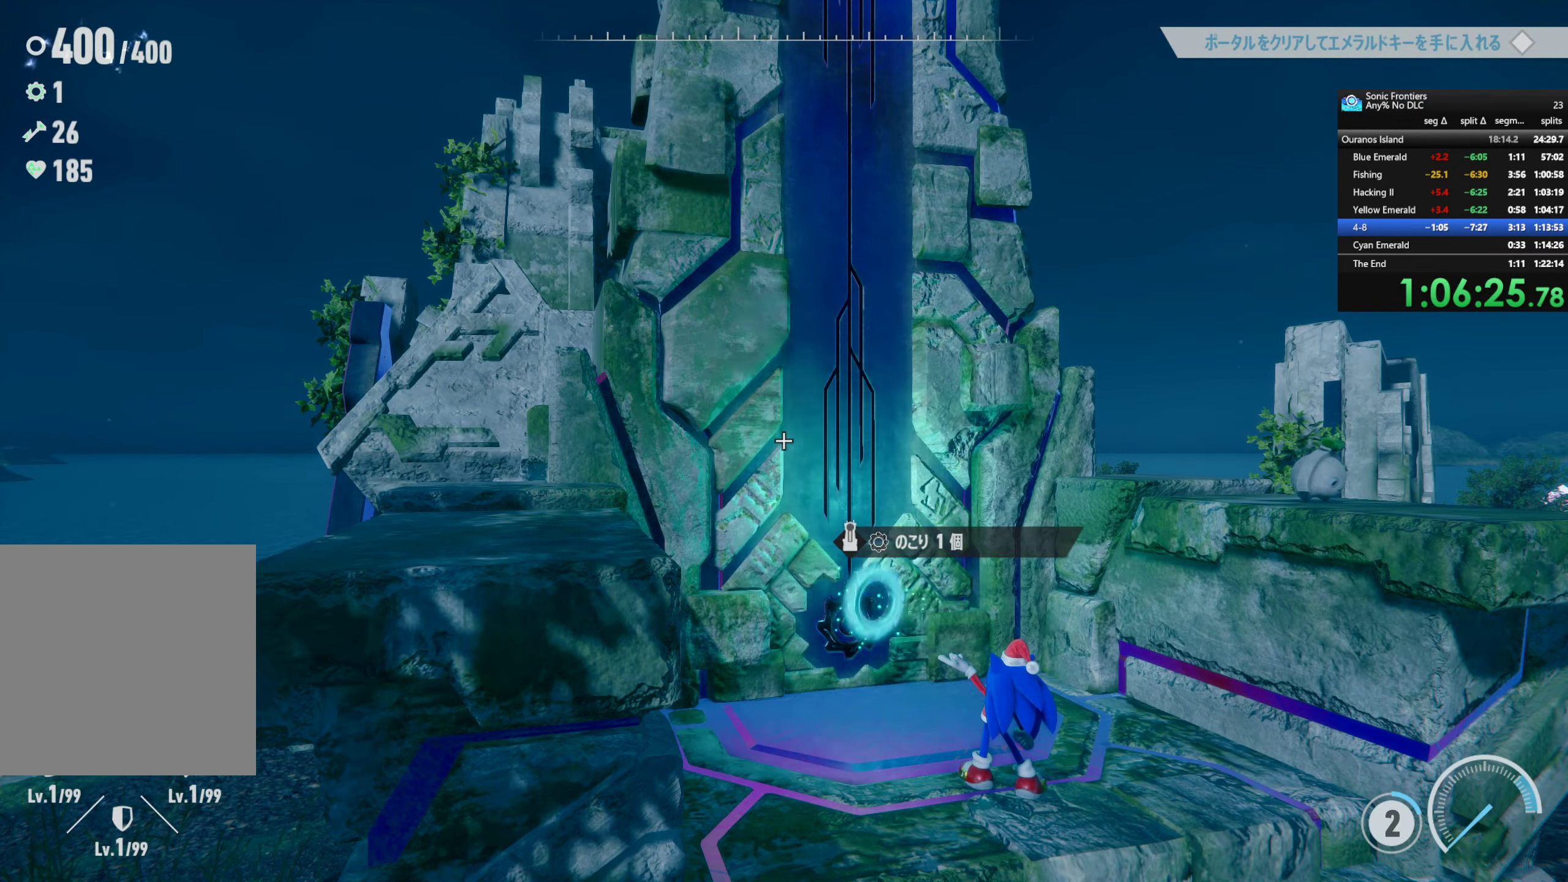
{"dt_ms": 500, "buttons": ["CROSS"], "left_stick": "center", "right_stick": "center", "events": []}
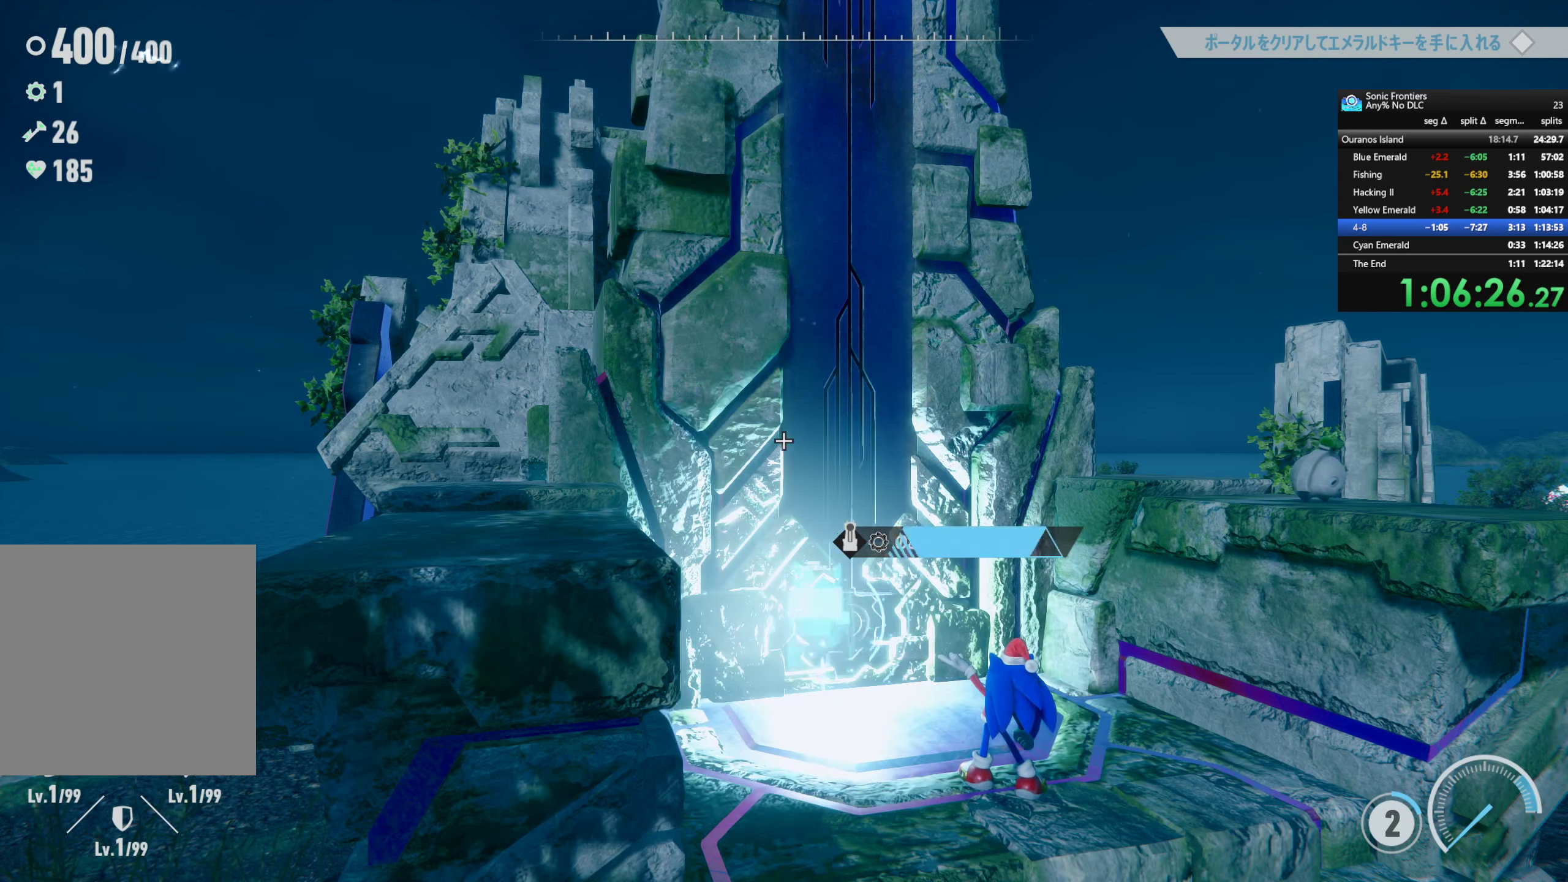
{"dt_ms": 500, "buttons": ["CROSS"], "left_stick": "center", "right_stick": "center", "events": []}
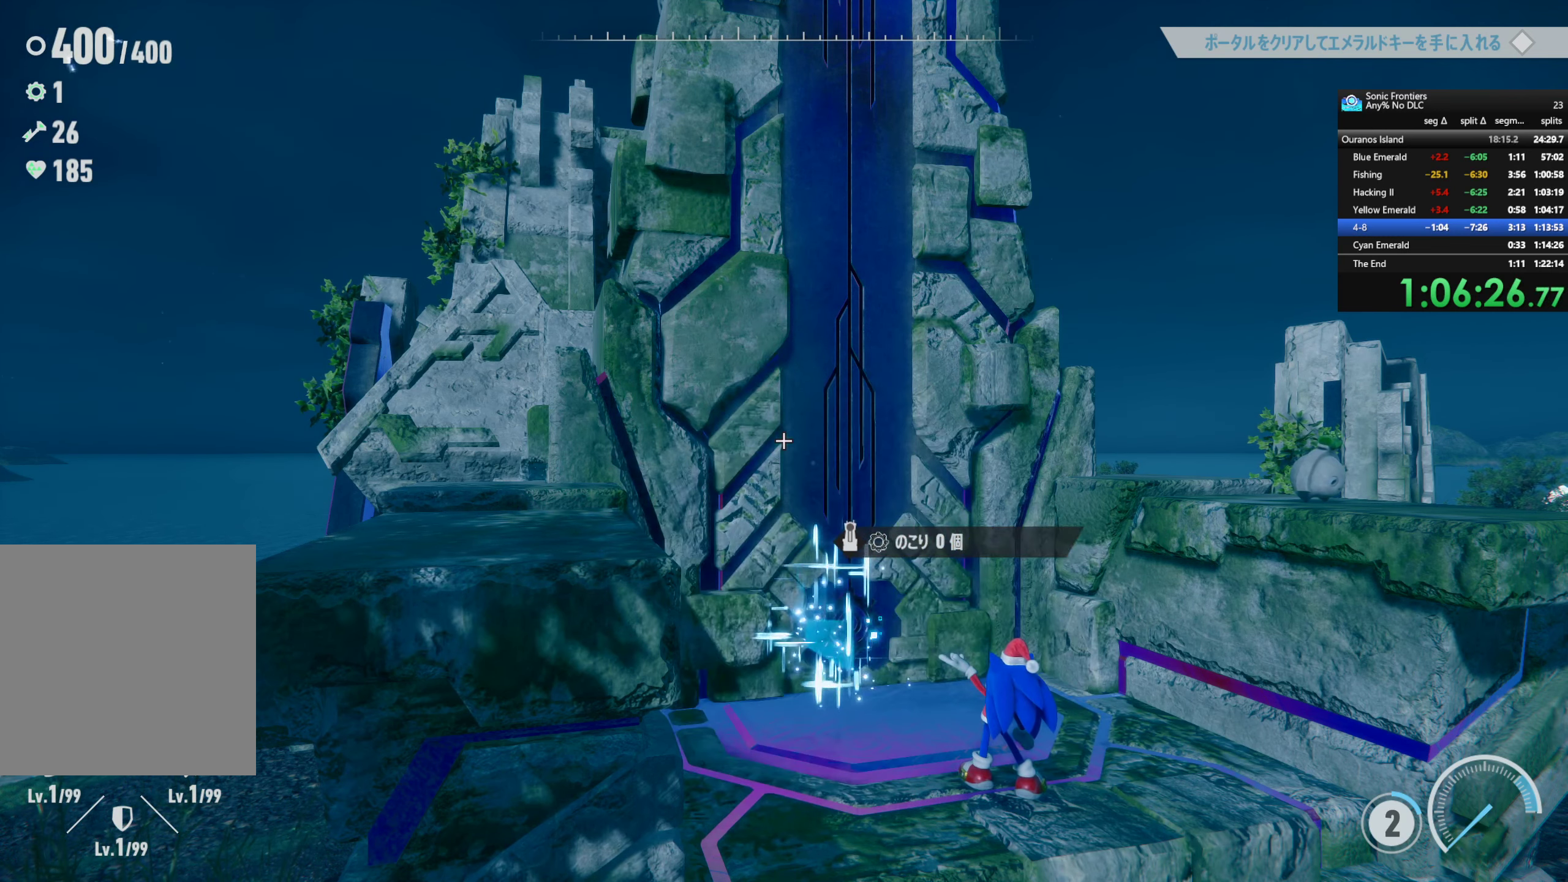
{"dt_ms": 500, "buttons": ["CROSS"], "left_stick": "center", "right_stick": "center", "events": []}
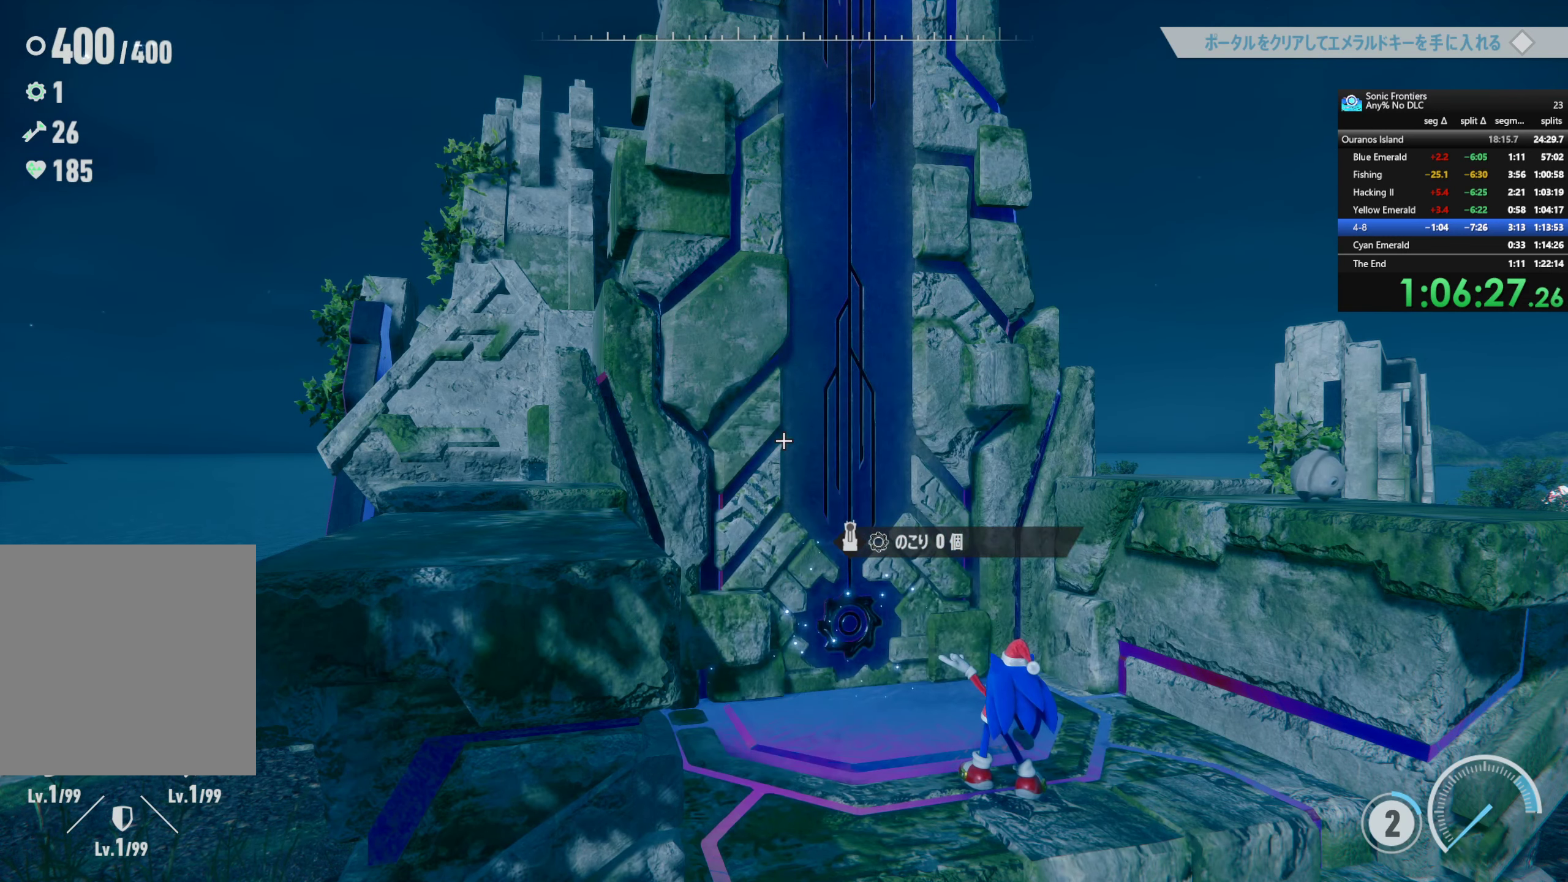
{"dt_ms": 500, "buttons": ["CROSS"], "left_stick": "center", "right_stick": "center", "events": []}
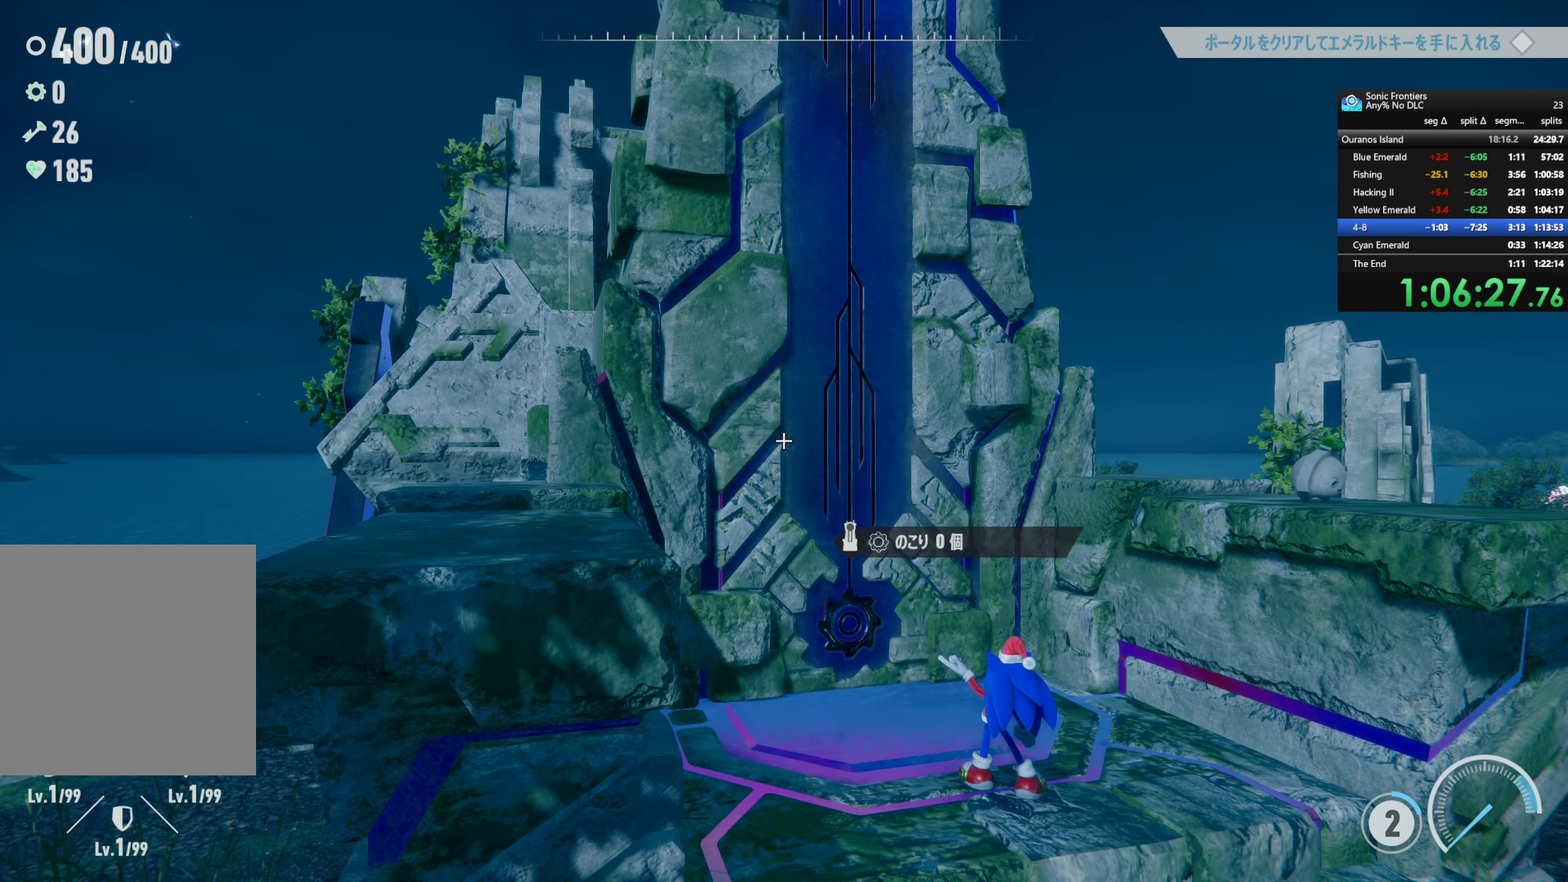
{"dt_ms": 500, "buttons": ["CROSS"], "left_stick": "center", "right_stick": "center", "events": []}
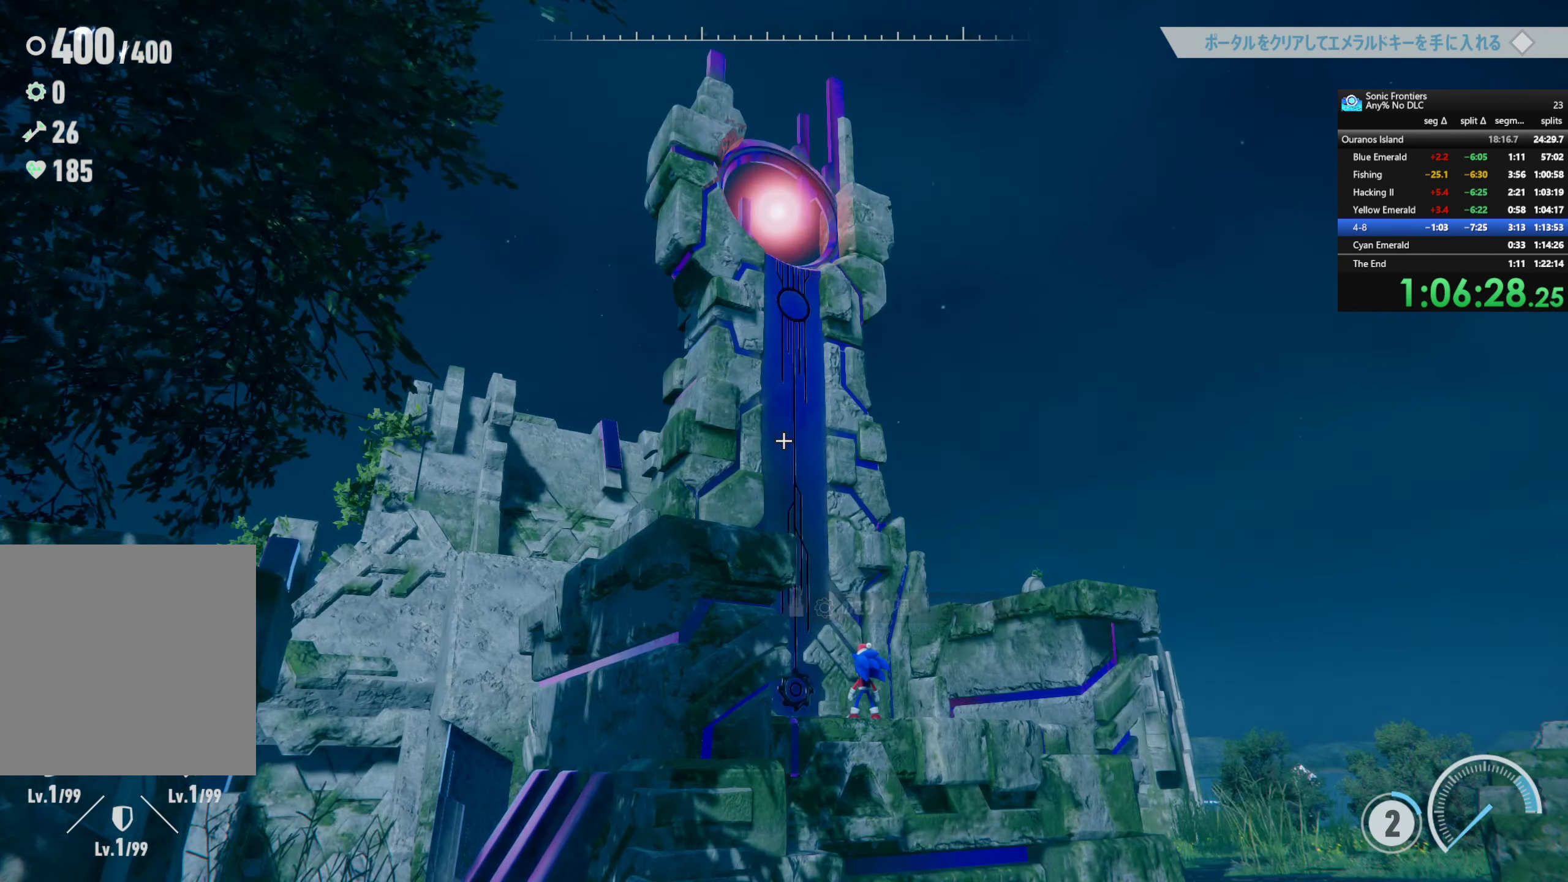
{"dt_ms": 500, "buttons": ["CROSS"], "left_stick": "center", "right_stick": "center", "events": []}
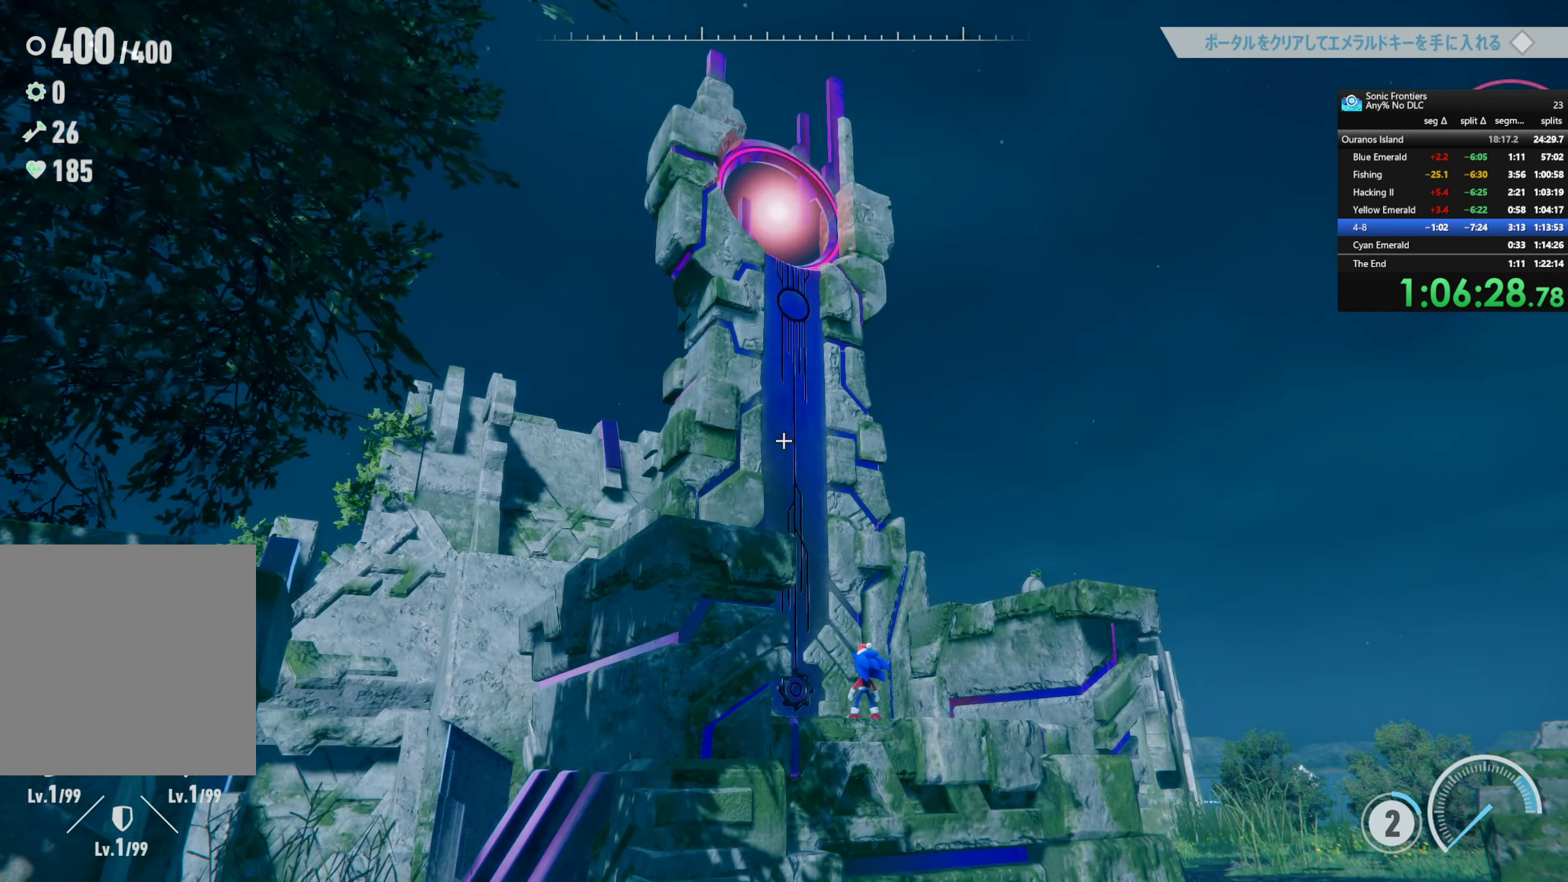
{"dt_ms": 500, "buttons": ["CROSS"], "left_stick": "center", "right_stick": "center", "events": []}
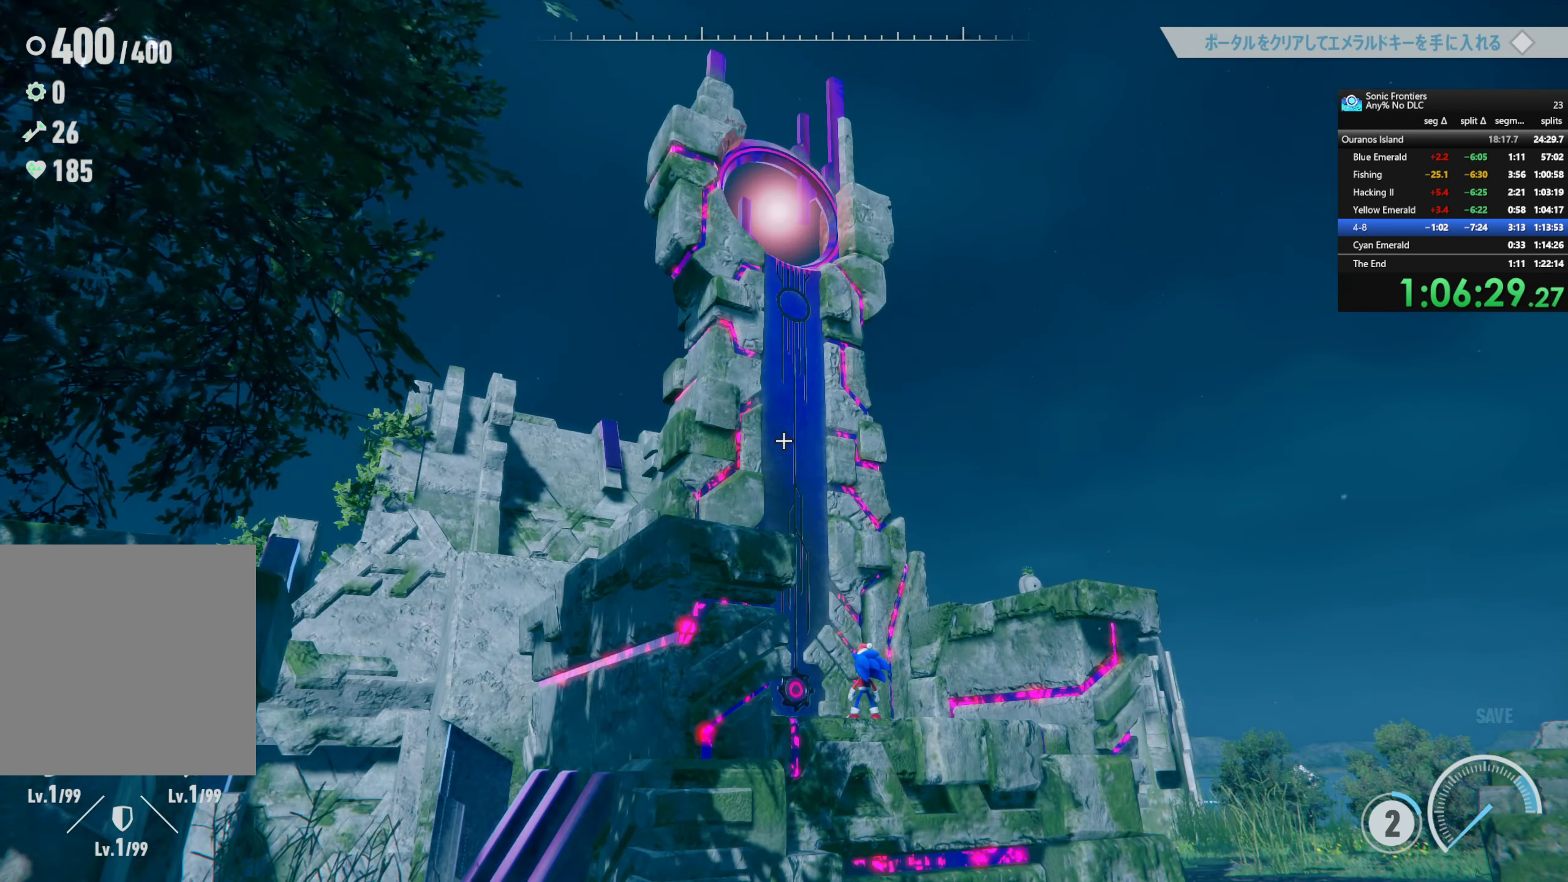
{"dt_ms": 500, "buttons": ["CROSS"], "left_stick": "center", "right_stick": "center", "events": []}
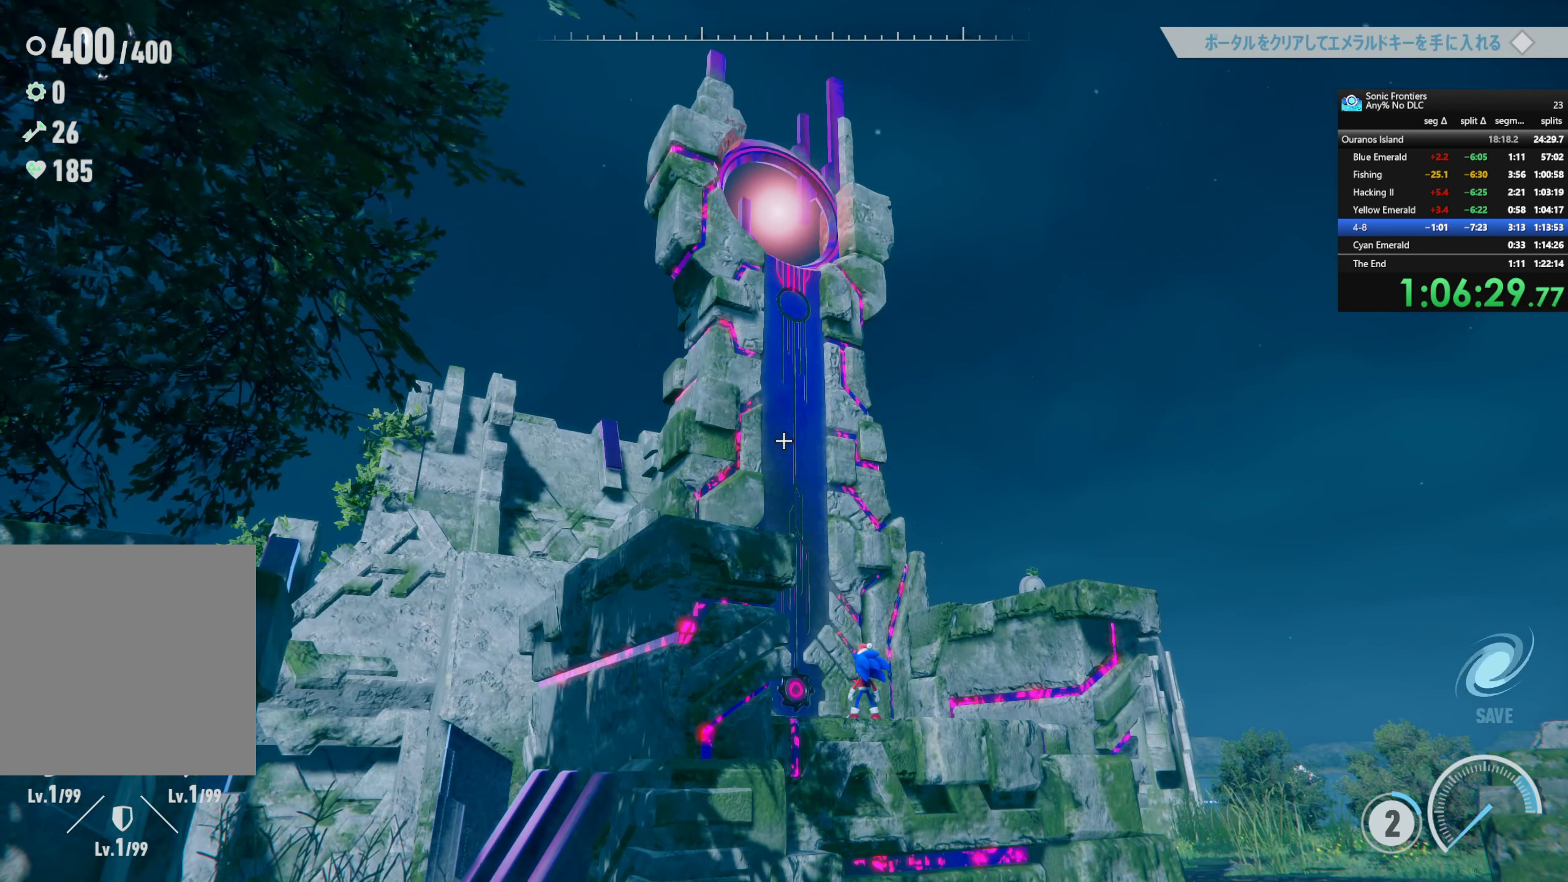
{"dt_ms": 500, "buttons": ["CROSS"], "left_stick": "center", "right_stick": "center", "events": []}
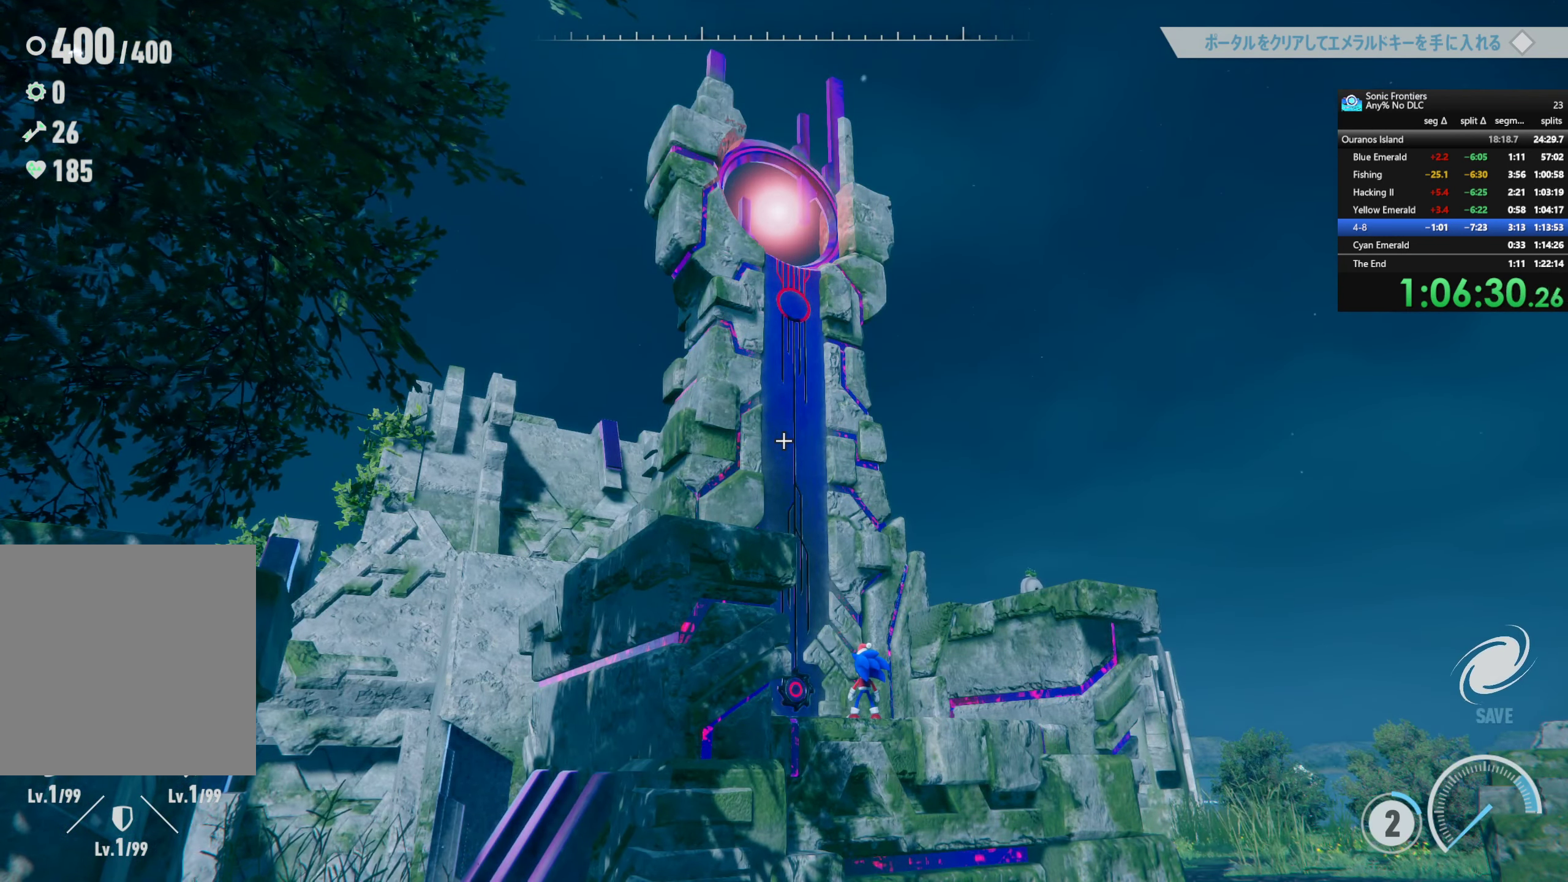
{"dt_ms": 500, "buttons": [], "left_stick": "center", "right_stick": "center", "events": [[250, "CROSS", "up"]]}
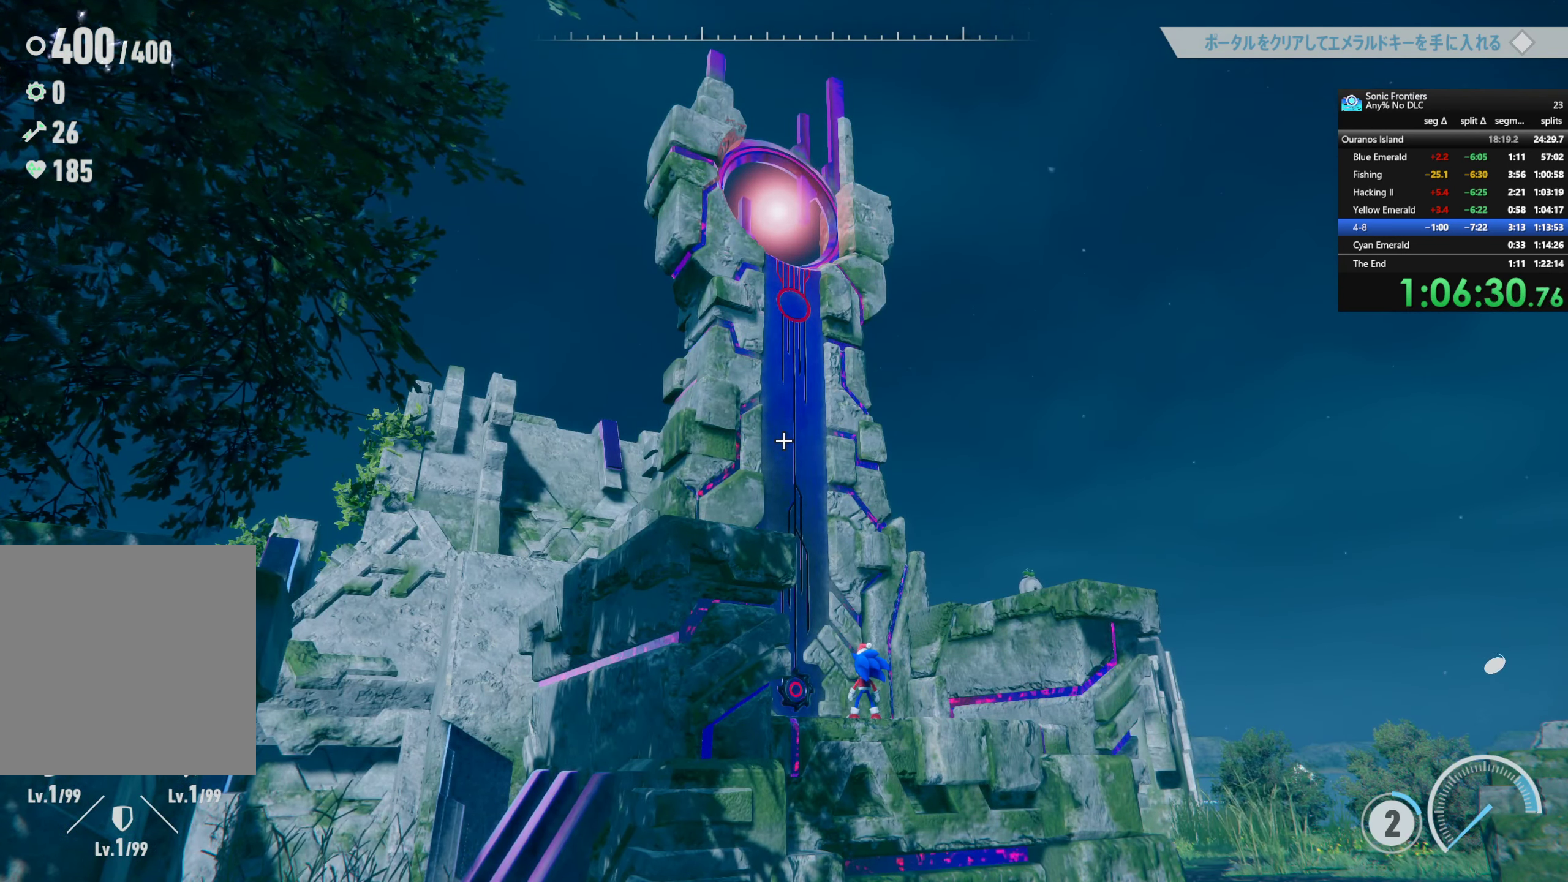
{"dt_ms": 500, "buttons": [], "left_stick": "center", "right_stick": "center", "events": []}
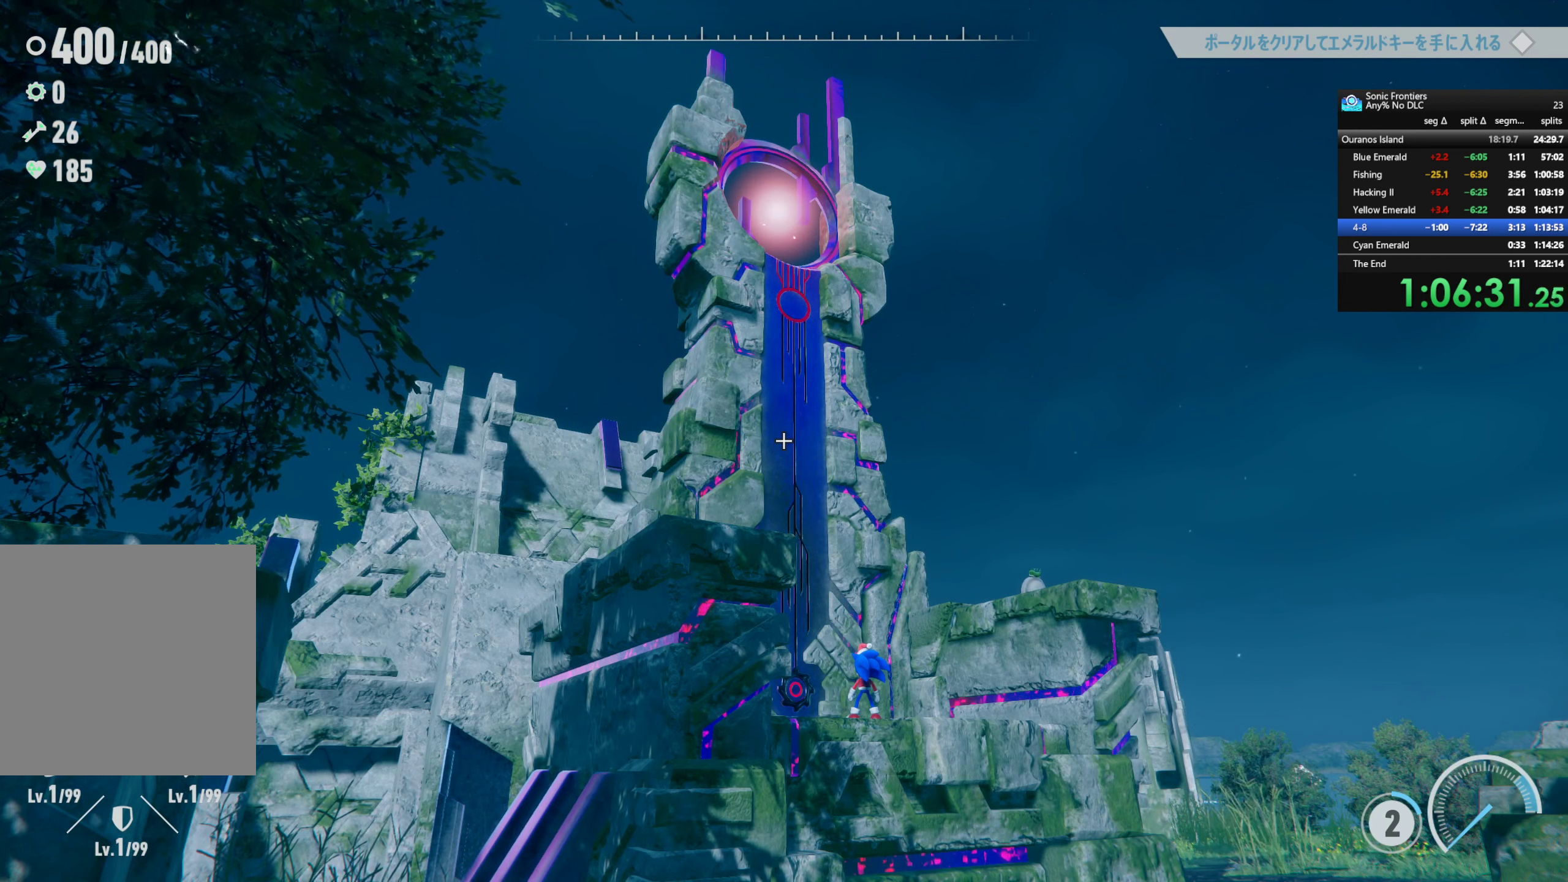
{"dt_ms": 500, "buttons": [], "left_stick": "center", "right_stick": "center", "events": []}
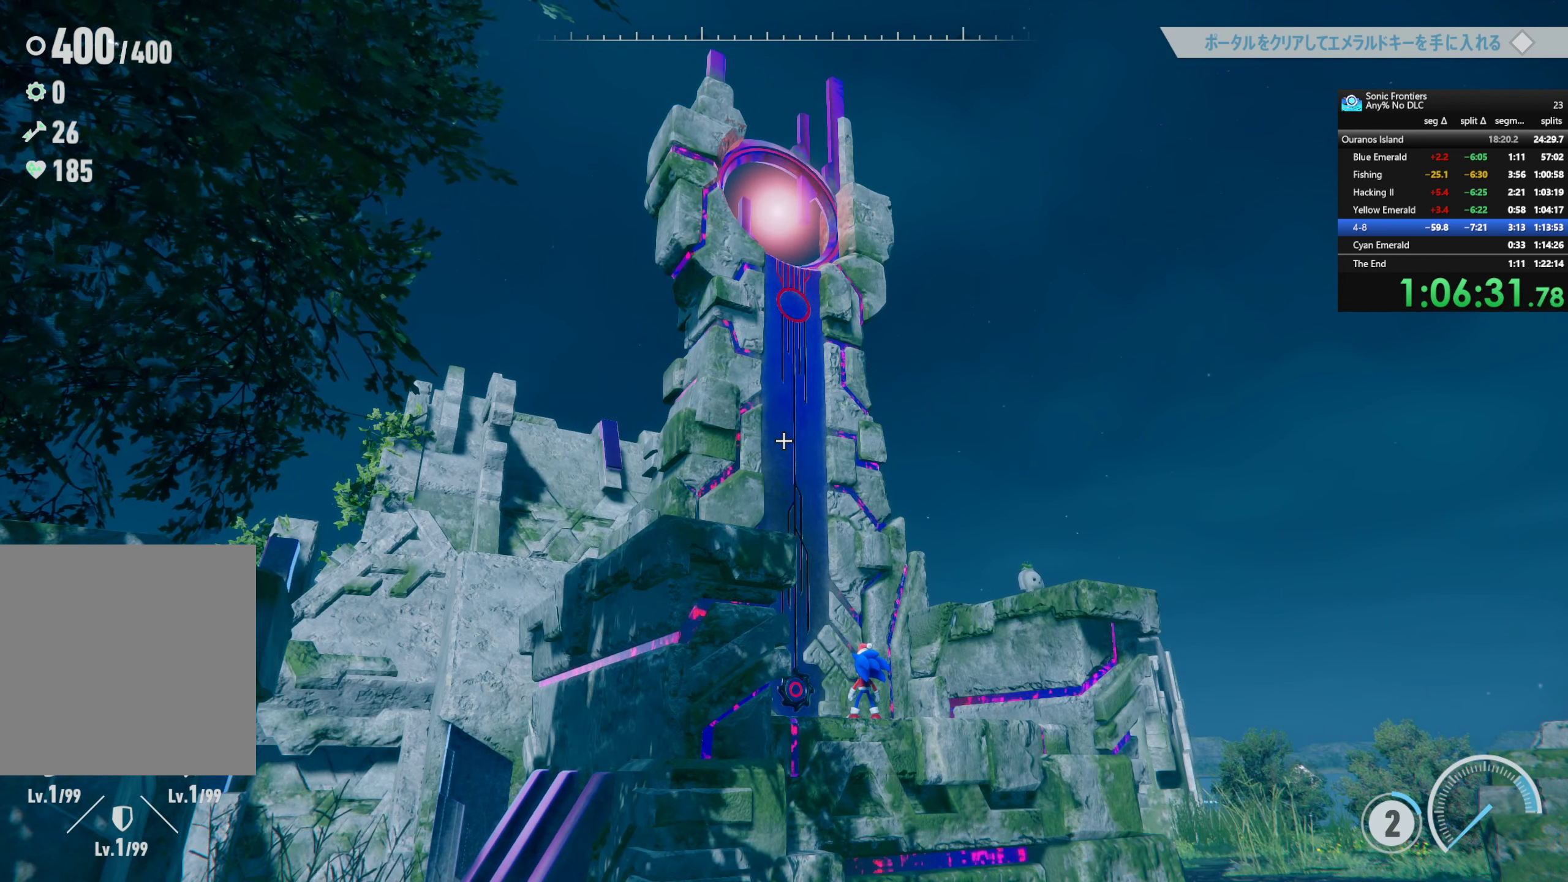
{"dt_ms": 500, "buttons": [], "left_stick": "center", "right_stick": "center", "events": []}
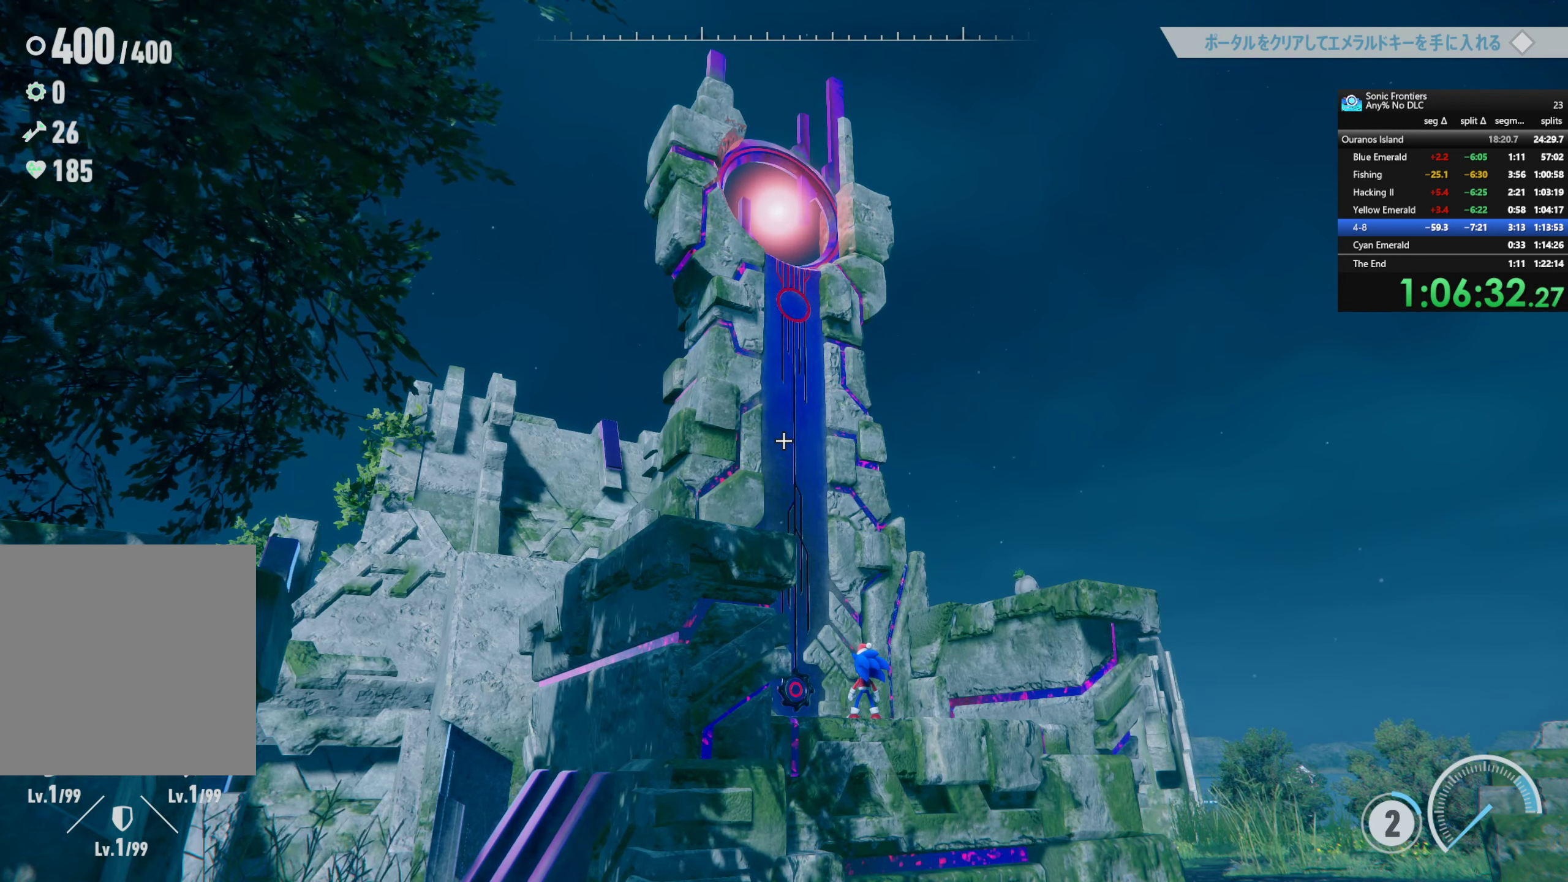
{"dt_ms": 500, "buttons": [], "left_stick": "center", "right_stick": "center", "events": []}
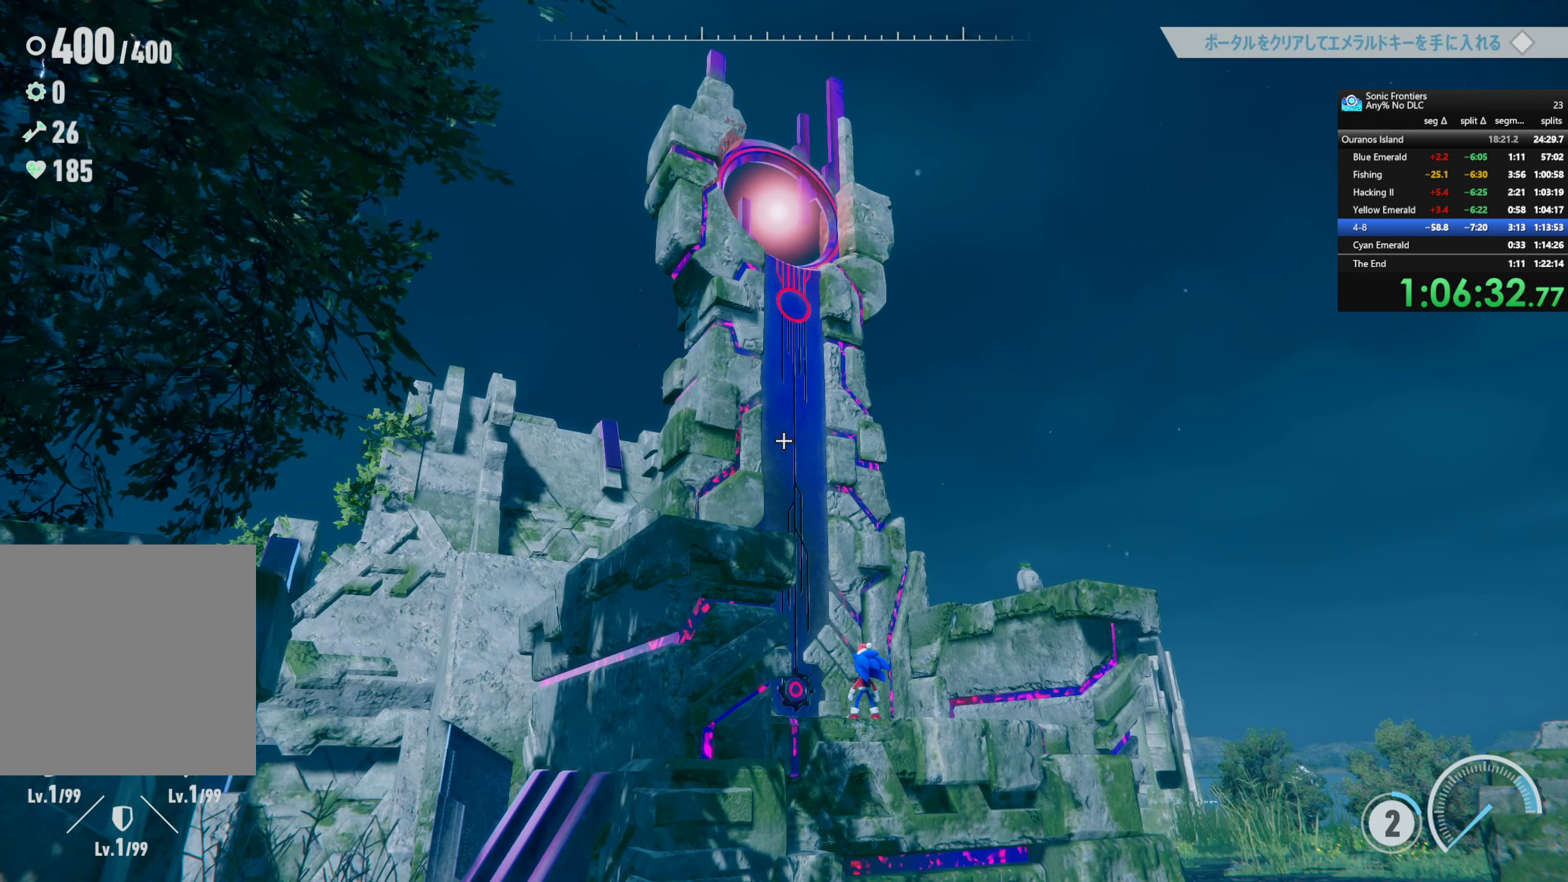
{"dt_ms": 500, "buttons": [], "left_stick": "center", "right_stick": "center", "events": []}
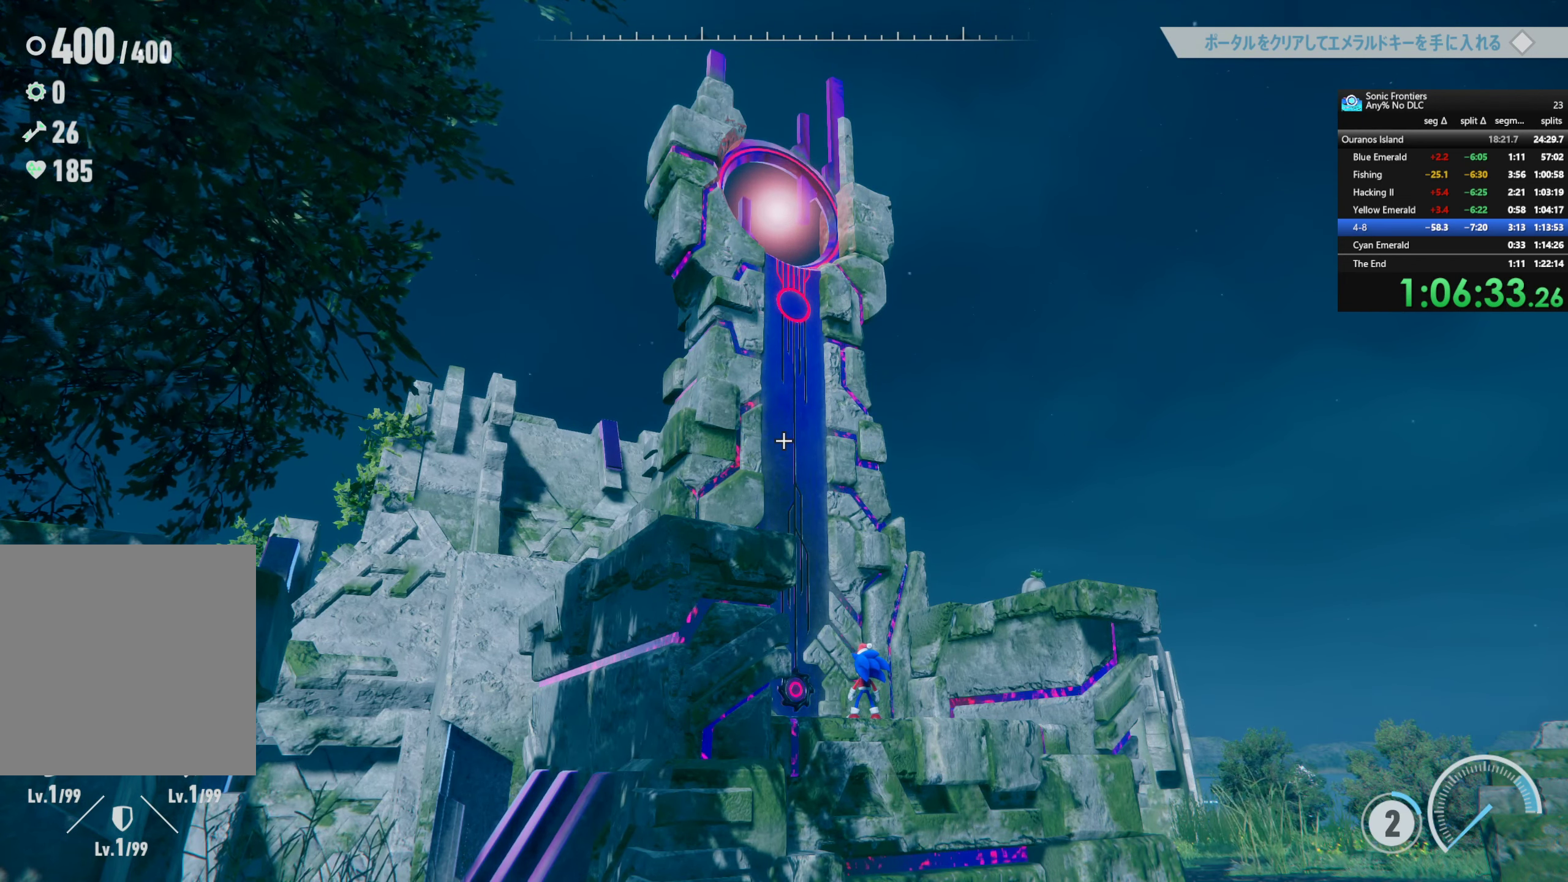
{"dt_ms": 500, "buttons": [], "left_stick": "center", "right_stick": "center", "events": []}
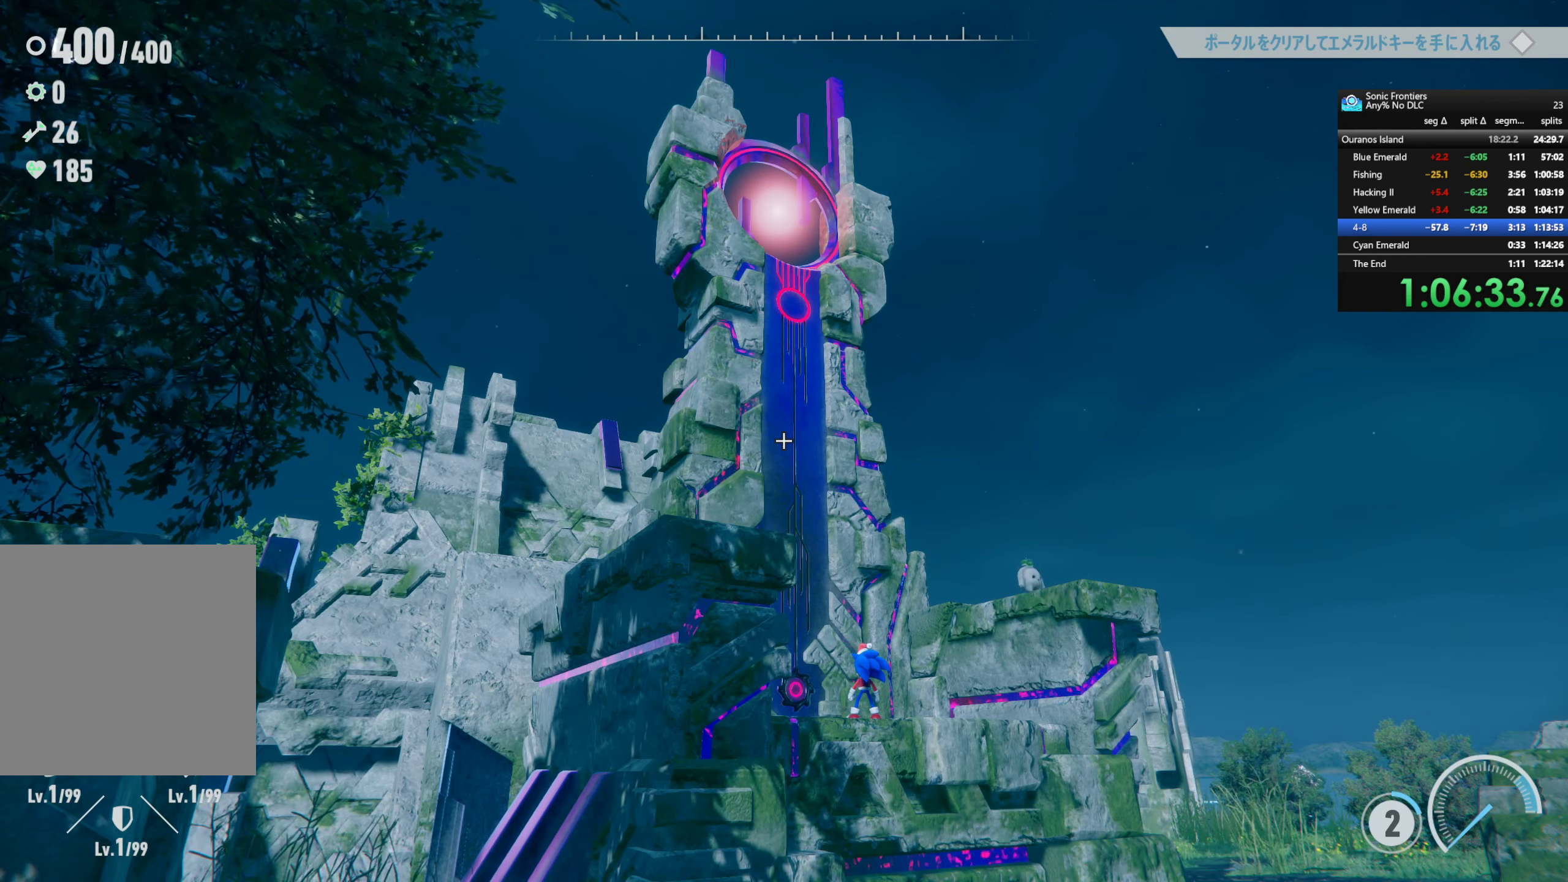
{"dt_ms": 500, "buttons": [], "left_stick": "center", "right_stick": "center", "events": []}
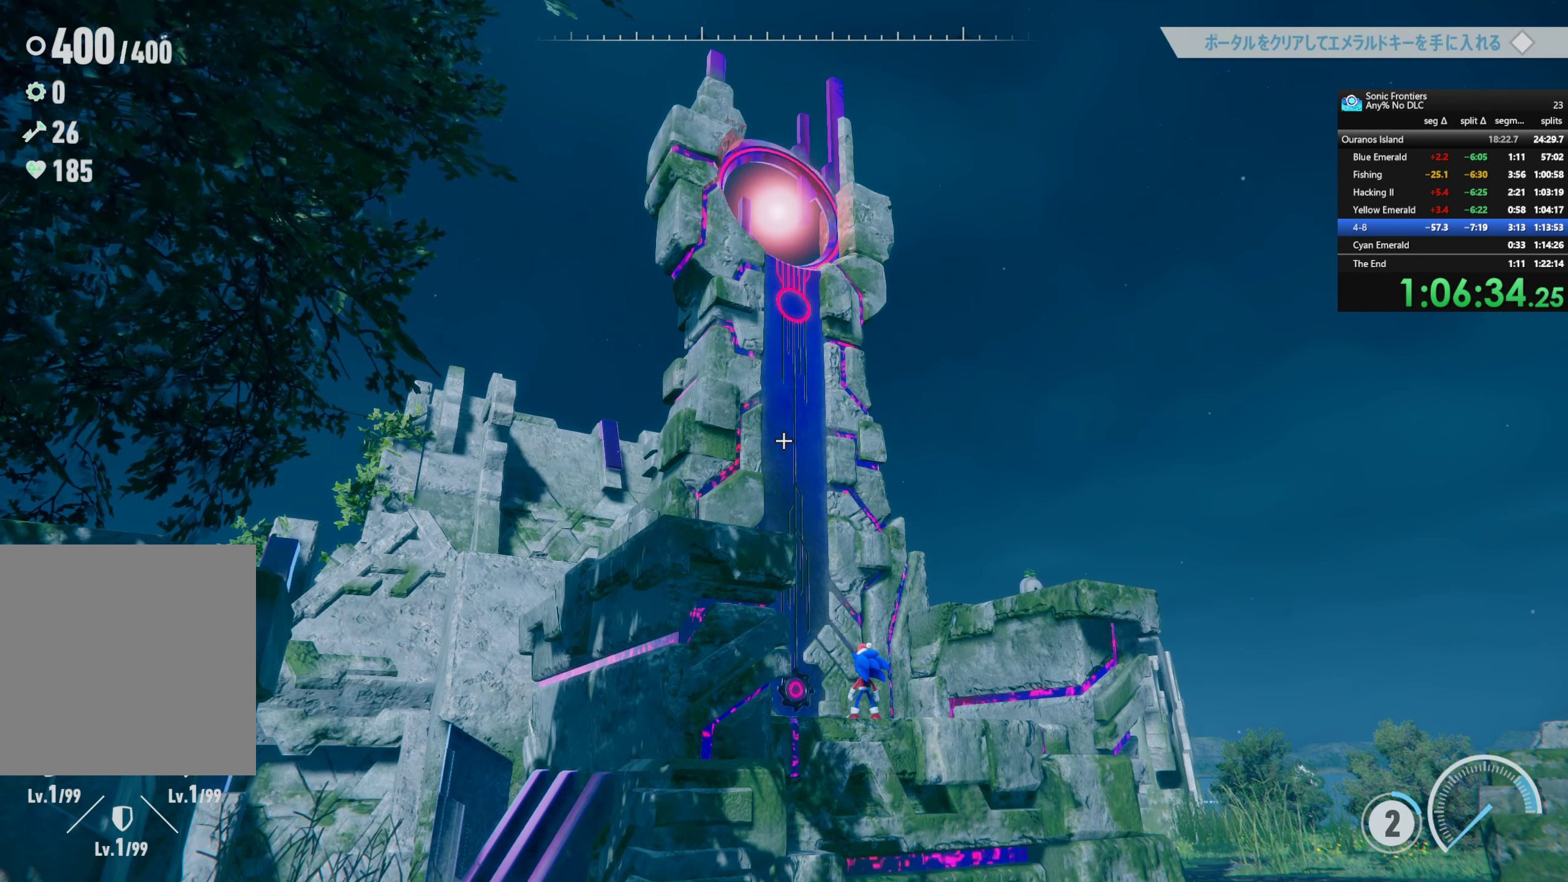
{"dt_ms": 500, "buttons": [], "left_stick": "up", "right_stick": "center", "events": [[33, "SQUARE", "down"], [117, "SQUARE", "up"], [217, "SQUARE", "down"], [283, "left_stick", "up"], [317, "SQUARE", "up"], [400, "SQUARE", "down"], [500, "SQUARE", "up"]]}
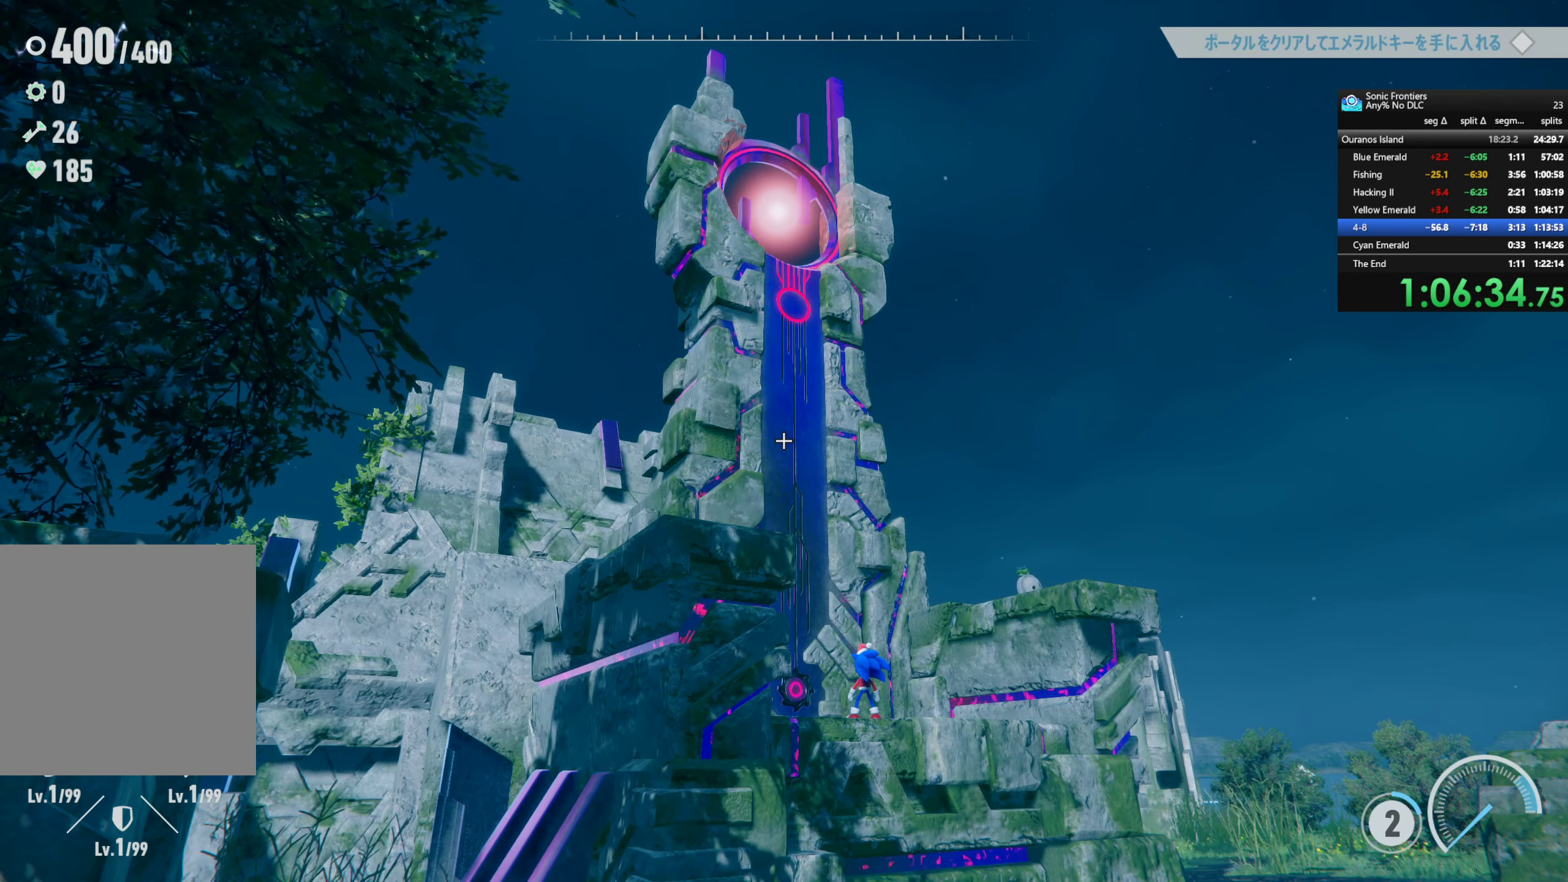
{"dt_ms": 1000, "buttons": [], "left_stick": "up", "right_stick": "center", "events": [[100, "SQUARE", "down"], [200, "SQUARE", "up"], [300, "SQUARE", "down"], [383, "SQUARE", "up"], [517, "SQUARE", "down"], [600, "SQUARE", "up"], [700, "SQUARE", "down"], [850, "SQUARE", "up"]]}
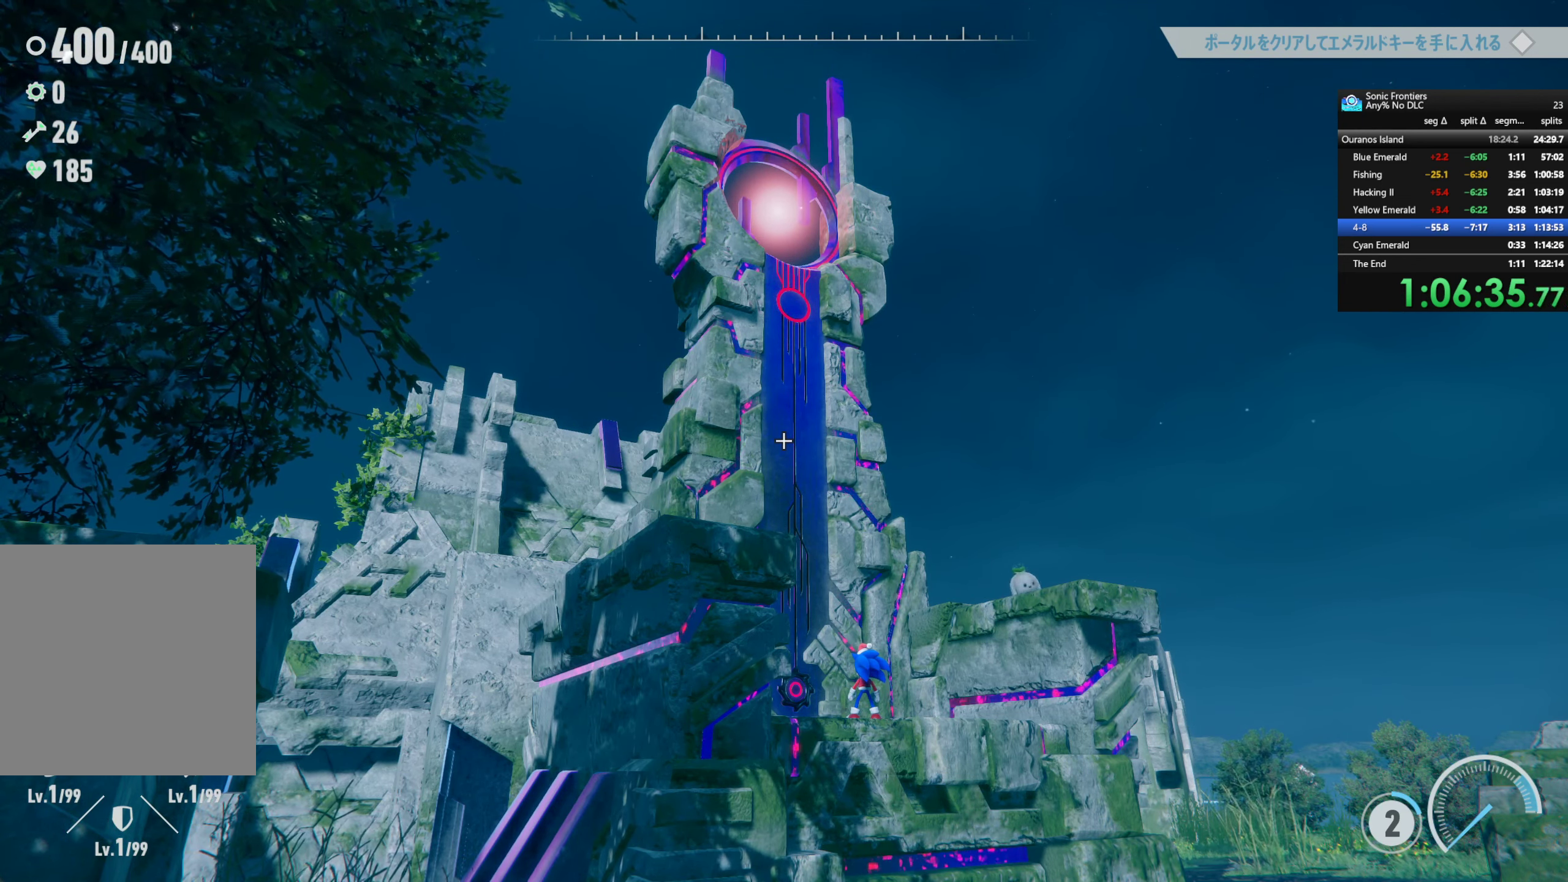
{"dt_ms": 500, "buttons": [], "left_stick": "center", "right_stick": "center", "events": [[100, "SQUARE", "down"], [167, "left_stick", "center"], [234, "SQUARE", "up"], [334, "SQUARE", "down"], [450, "SQUARE", "up"]]}